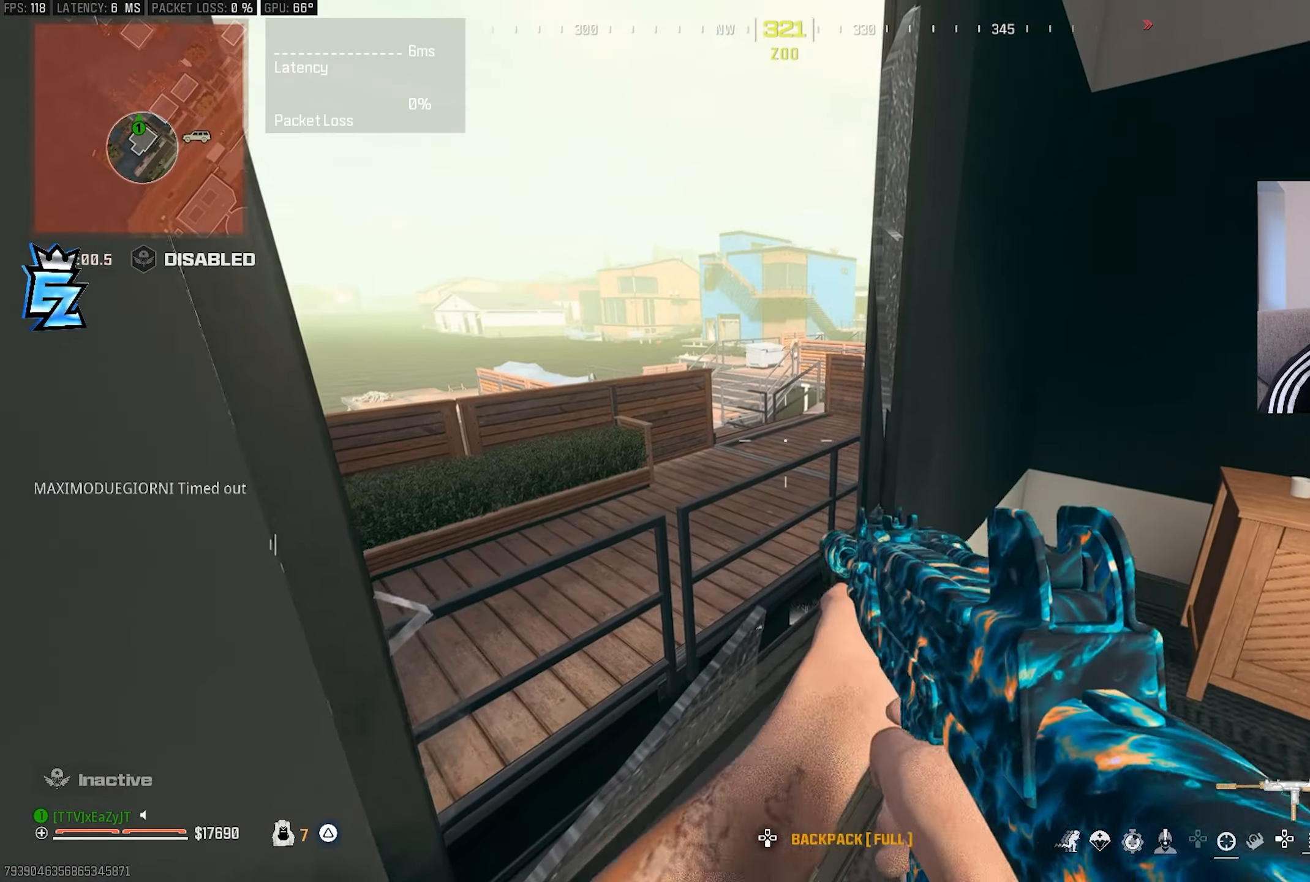
Gameplay with a controller (PlayStation layout); each line is a JSON object with the inputs held at the frame after it. "events" lists button and stick changes between this image and that frame as [ms after this image, input, new state], when the widget could be followed in between.
{"buttons": [], "left_stick": "down-right", "right_stick": "right", "events": [[283, "right_stick", "right"], [333, "left_stick", "down"], [483, "left_stick", "down-right"]]}
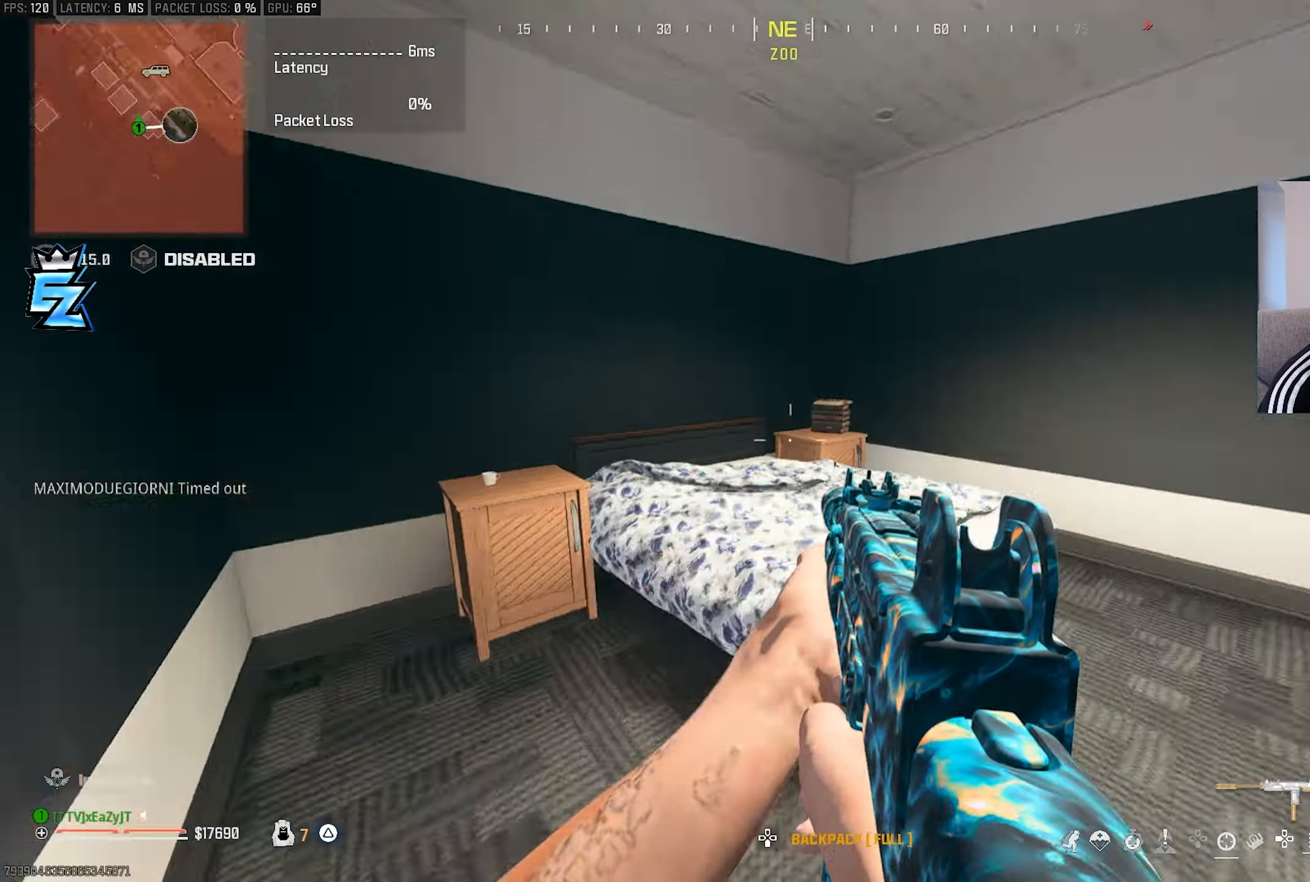
{"buttons": ["CIRCLE"], "left_stick": "down-right", "right_stick": "center", "events": [[50, "CIRCLE", "down"], [83, "right_stick", "center"], [150, "left_stick", "right"], [350, "left_stick", "down-right"]]}
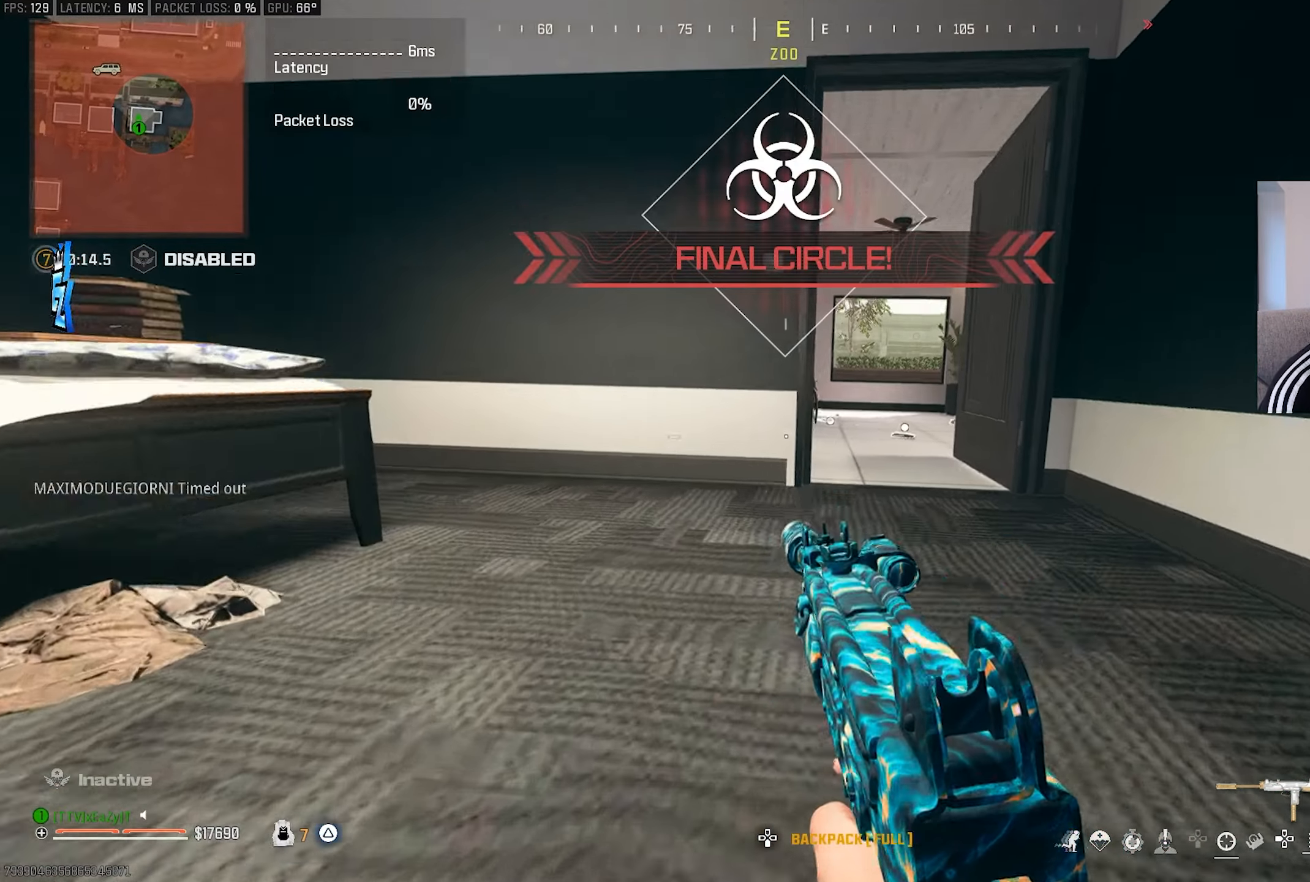
{"buttons": [], "left_stick": "center", "right_stick": "center", "events": [[50, "CIRCLE", "up"], [467, "left_stick", "center"]]}
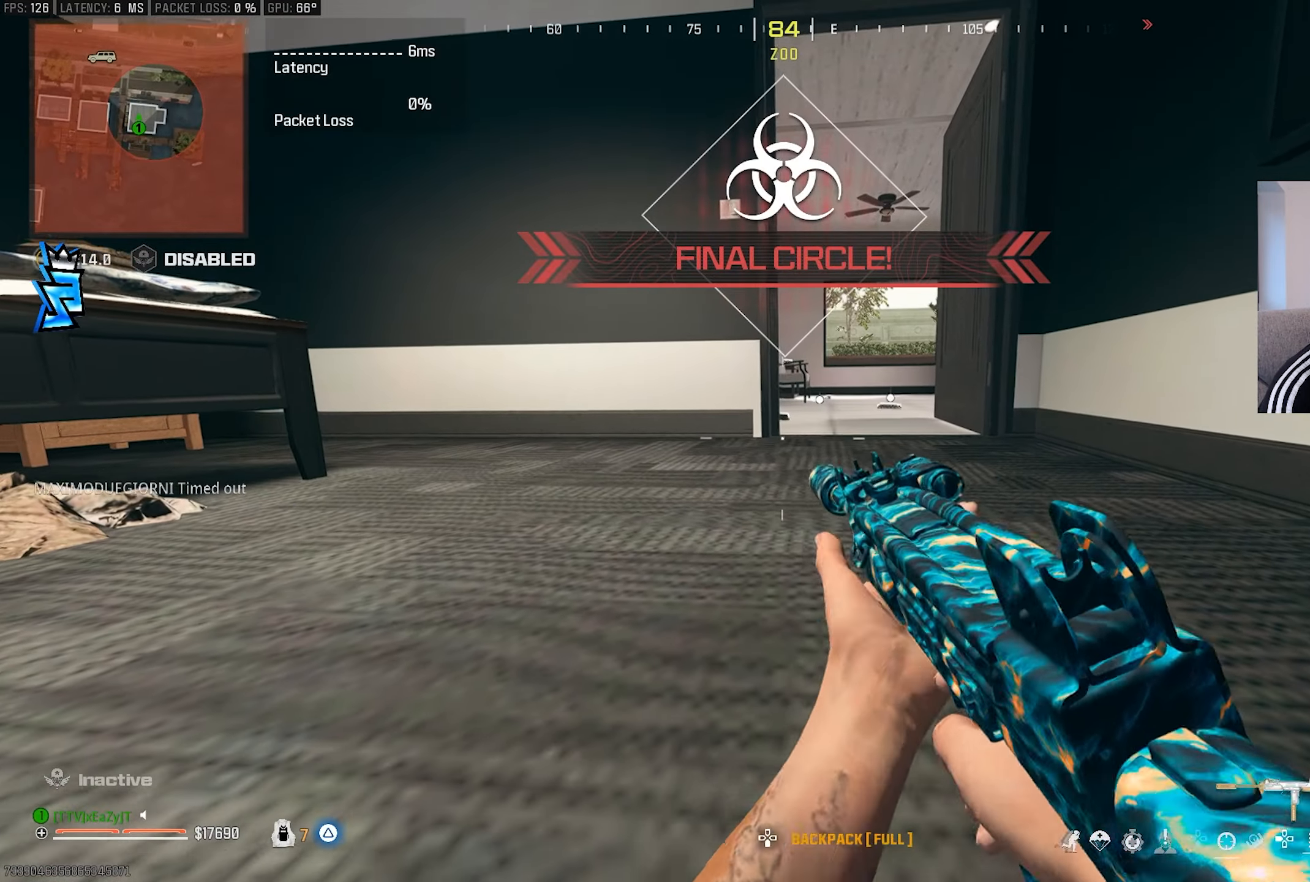
{"buttons": [], "left_stick": "center", "right_stick": "center", "events": []}
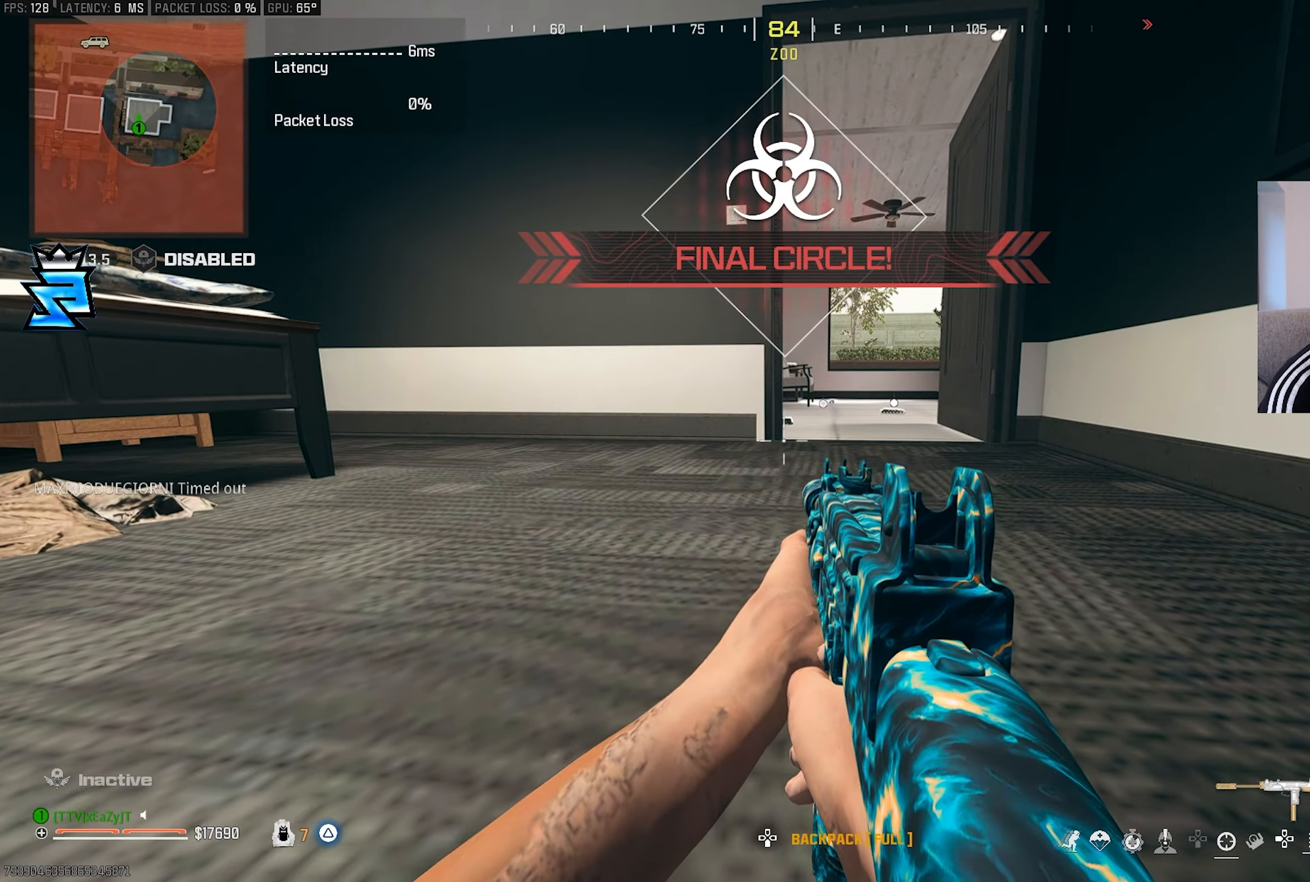
{"buttons": [], "left_stick": "right", "right_stick": "center", "events": [[17, "left_stick", "right"]]}
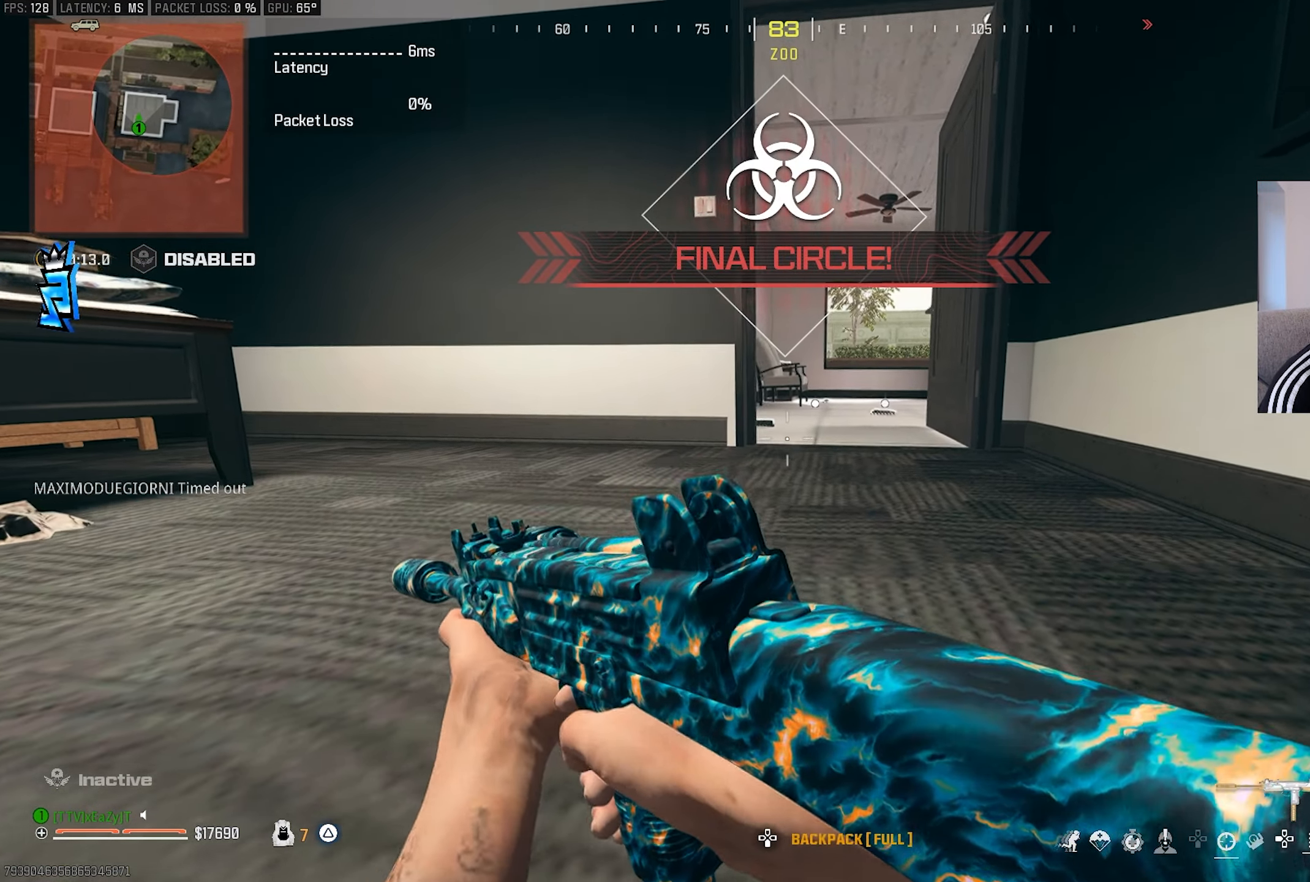
{"buttons": [], "left_stick": "up-right", "right_stick": "center", "events": [[133, "left_stick", "up-right"]]}
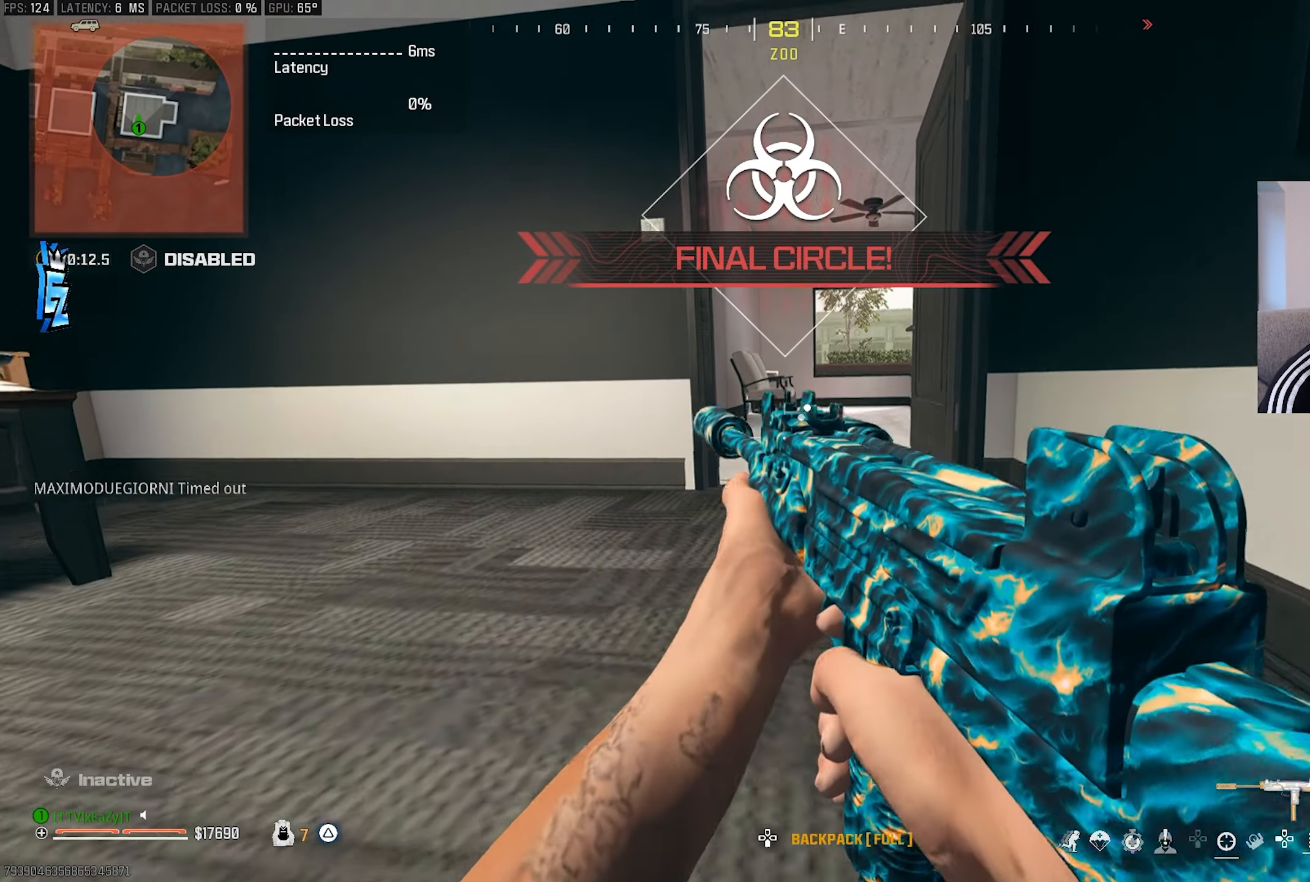
{"buttons": ["CIRCLE"], "left_stick": "down", "right_stick": "center", "events": [[250, "right_stick", "left"], [283, "CIRCLE", "down"], [300, "right_stick", "center"], [333, "left_stick", "down-right"], [400, "left_stick", "down"]]}
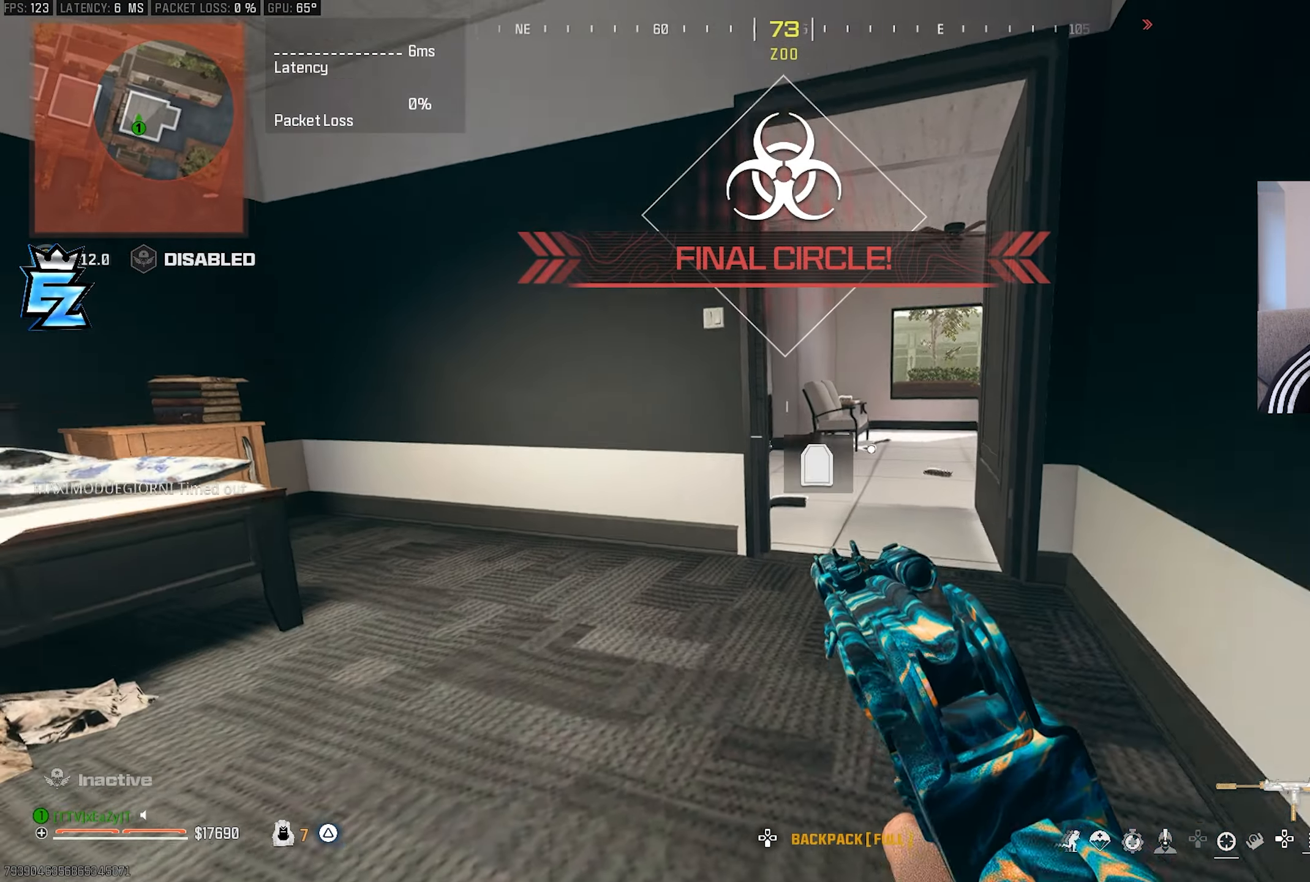
{"buttons": ["CIRCLE"], "left_stick": "down-left", "right_stick": "center", "events": [[200, "CIRCLE", "up"], [267, "left_stick", "down-left"], [283, "CIRCLE", "down"]]}
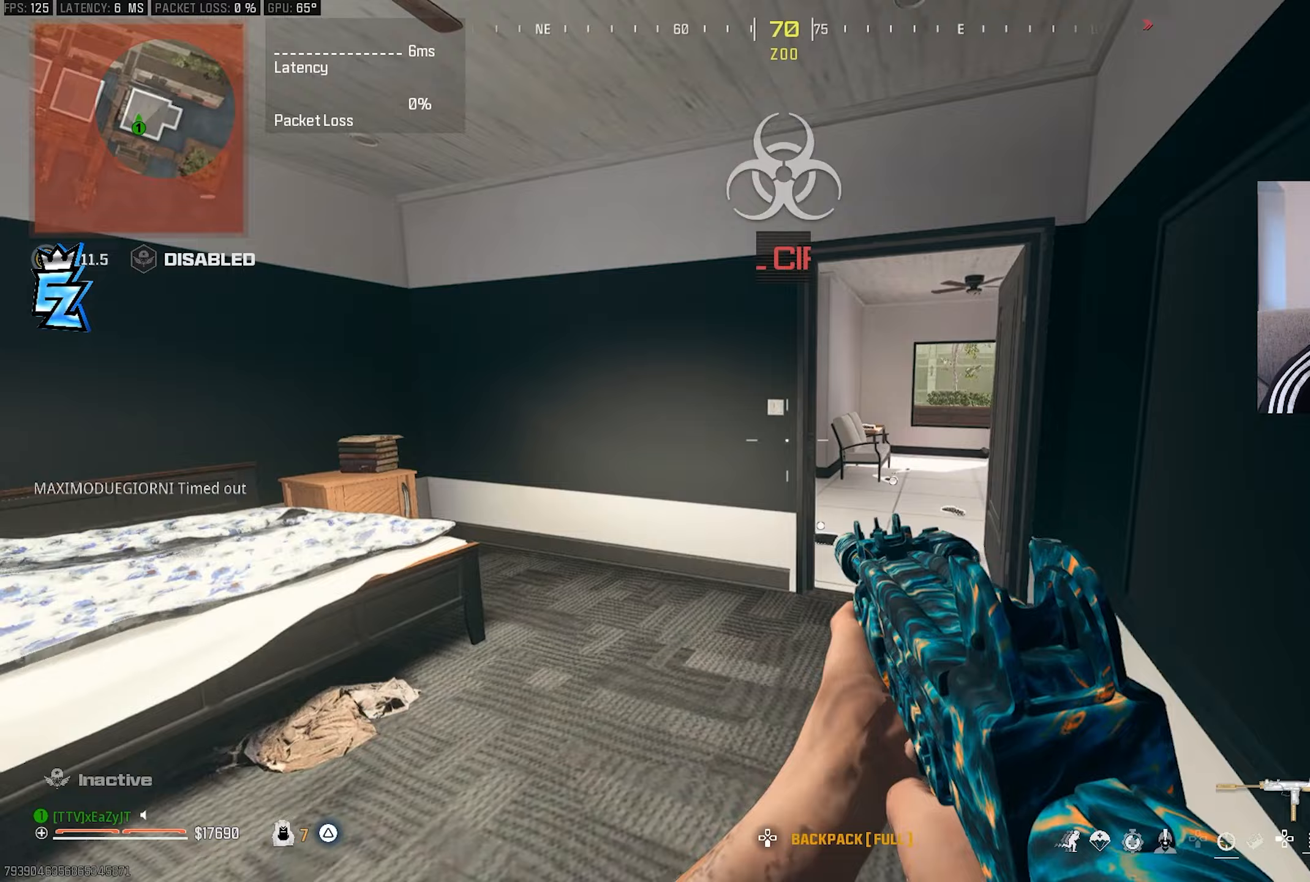
{"buttons": [], "left_stick": "left", "right_stick": "center", "events": [[17, "right_stick", "left"], [250, "right_stick", "center"], [283, "left_stick", "left"], [383, "CIRCLE", "up"]]}
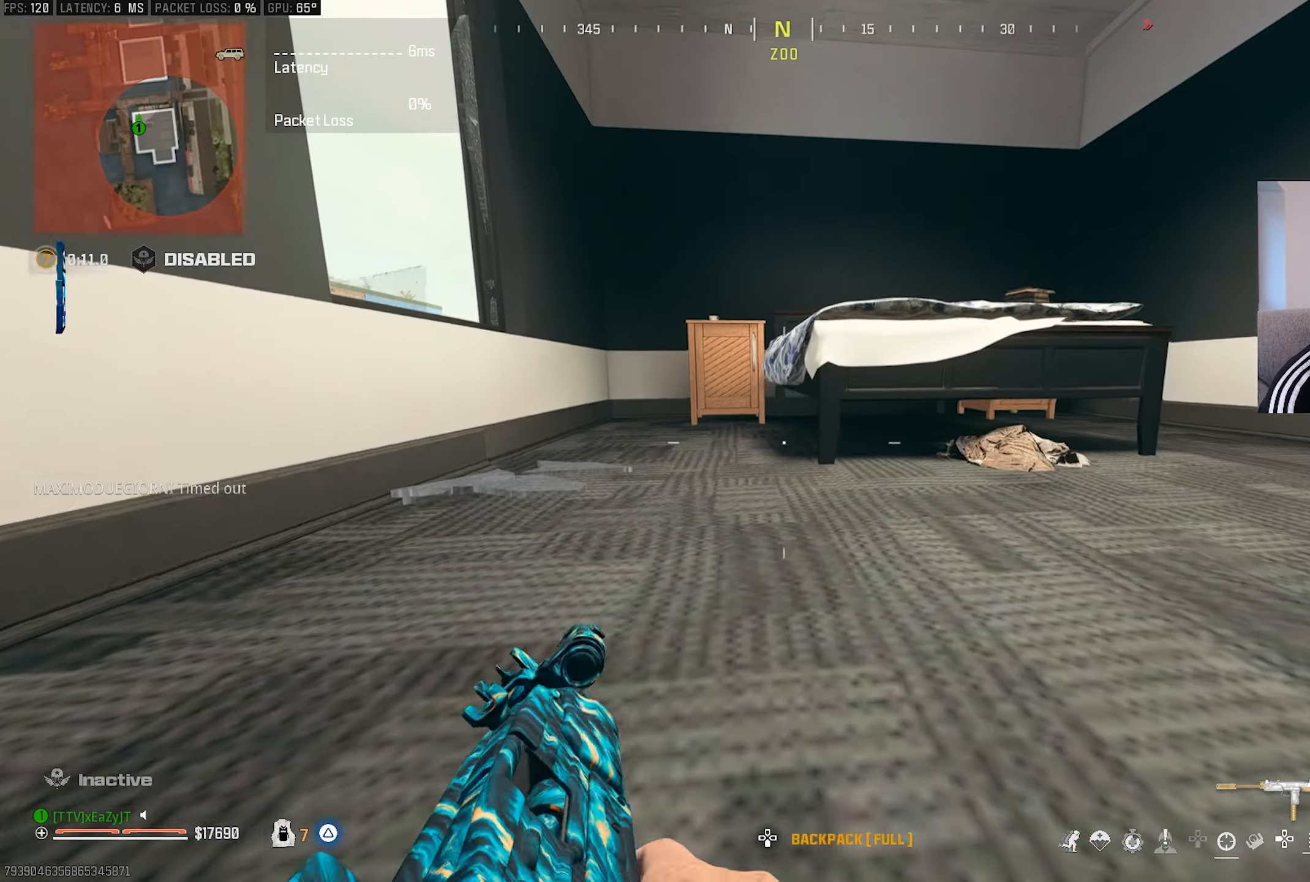
{"buttons": [], "left_stick": "center", "right_stick": "center", "events": [[33, "left_stick", "center"], [50, "right_stick", "right"], [350, "right_stick", "center"]]}
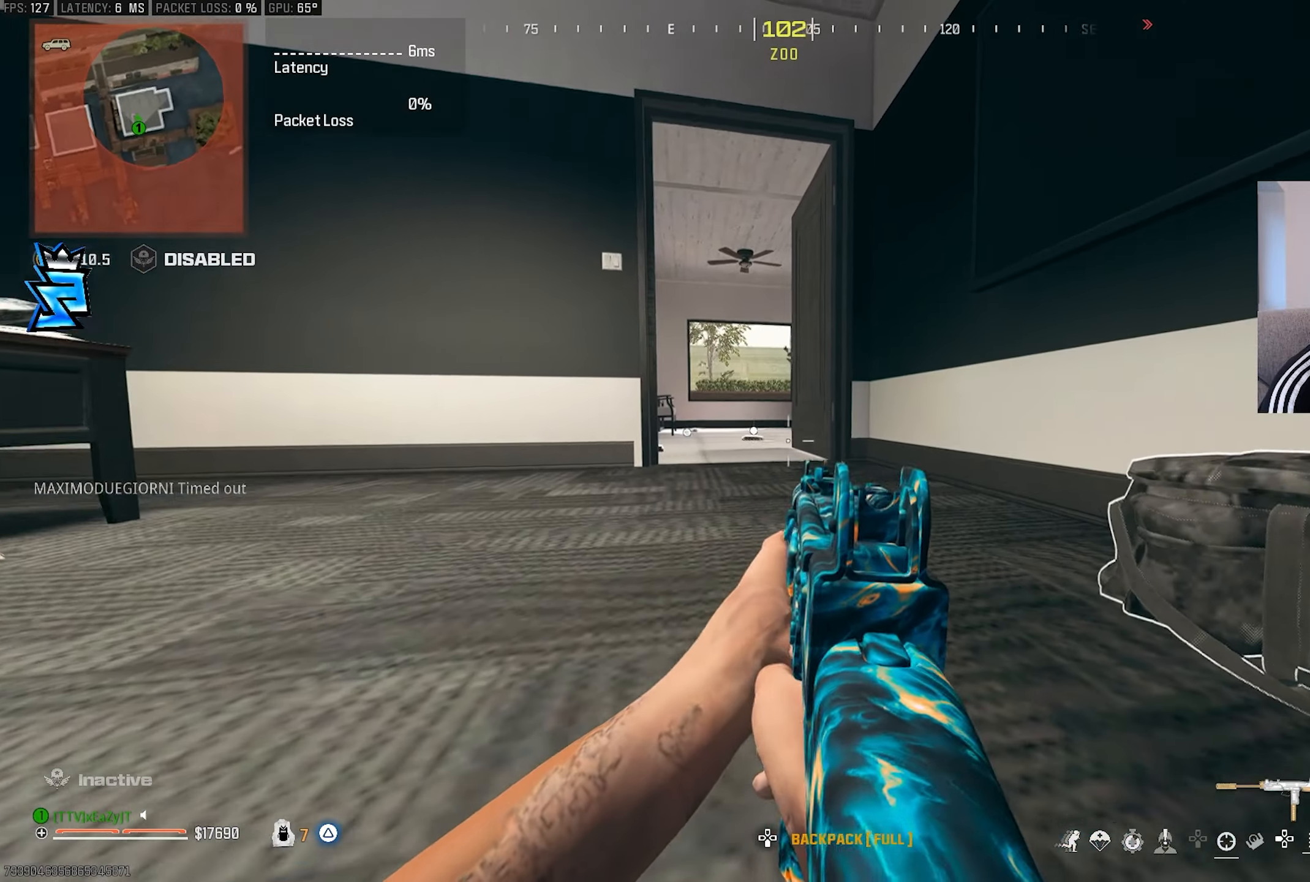
{"buttons": [], "left_stick": "center", "right_stick": "center", "events": [[367, "right_stick", "left"], [450, "right_stick", "center"]]}
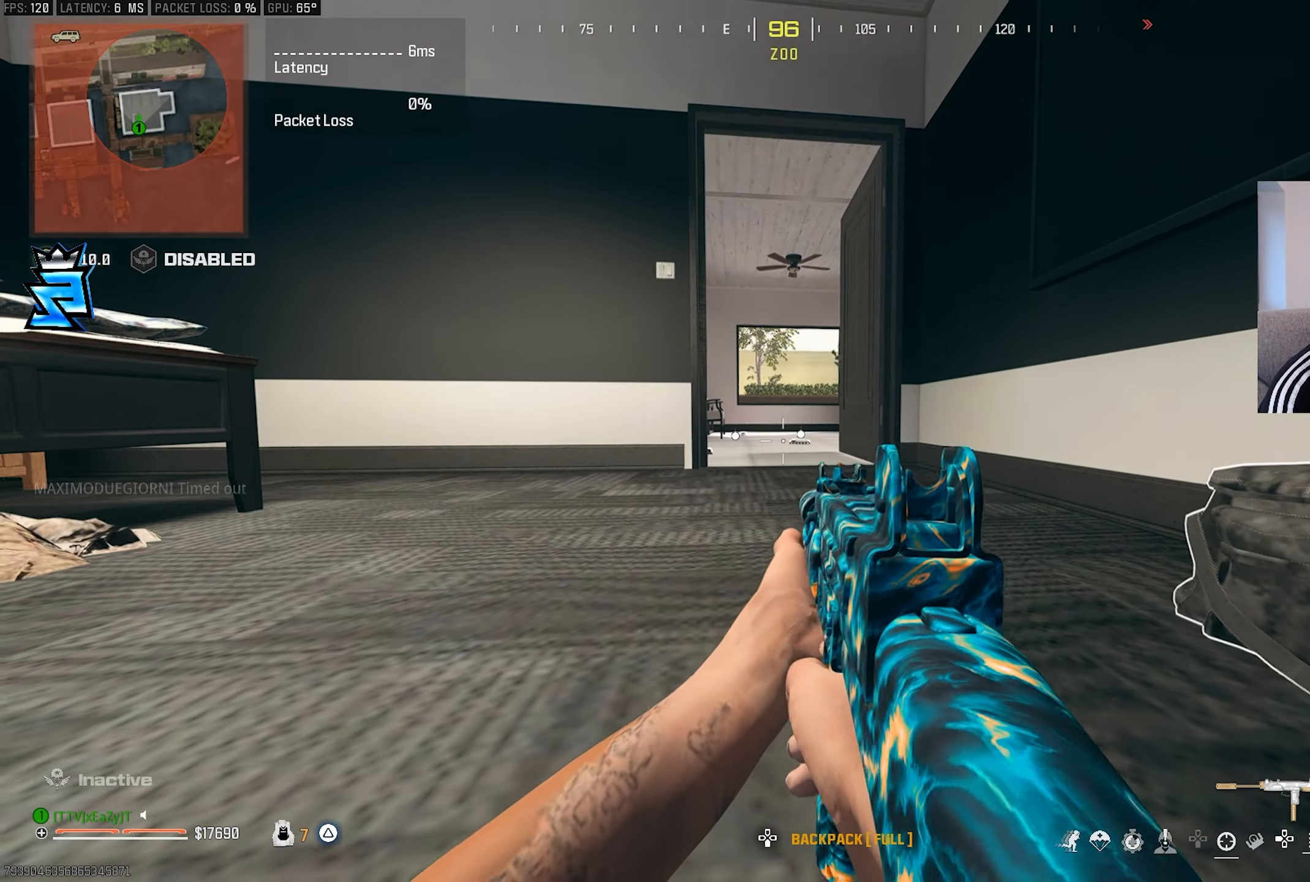
{"buttons": [], "left_stick": "center", "right_stick": "center", "events": [[183, "left_stick", "right"], [300, "left_stick", "center"]]}
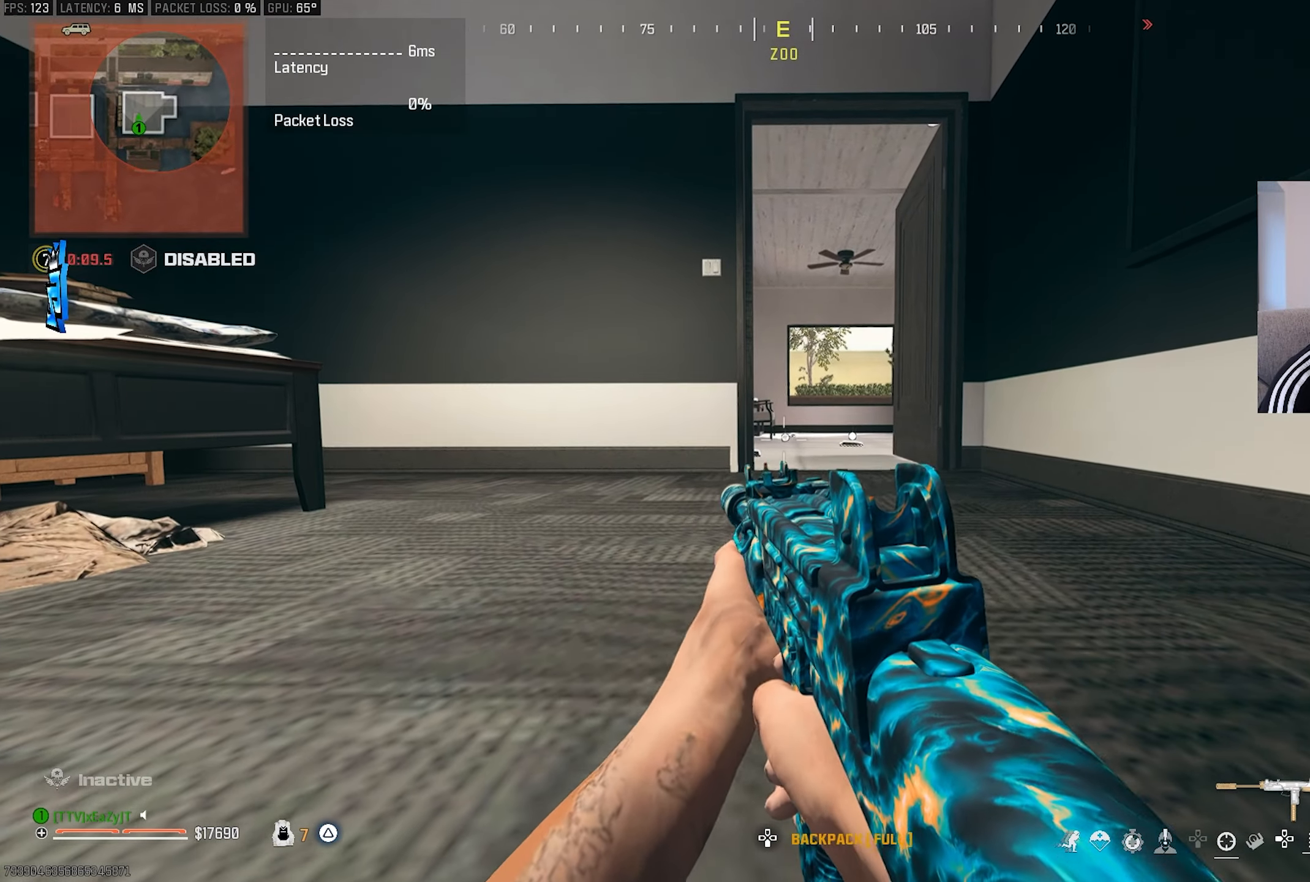
{"buttons": ["L1"], "left_stick": "right", "right_stick": "center", "events": [[100, "L1", "down"], [283, "left_stick", "right"]]}
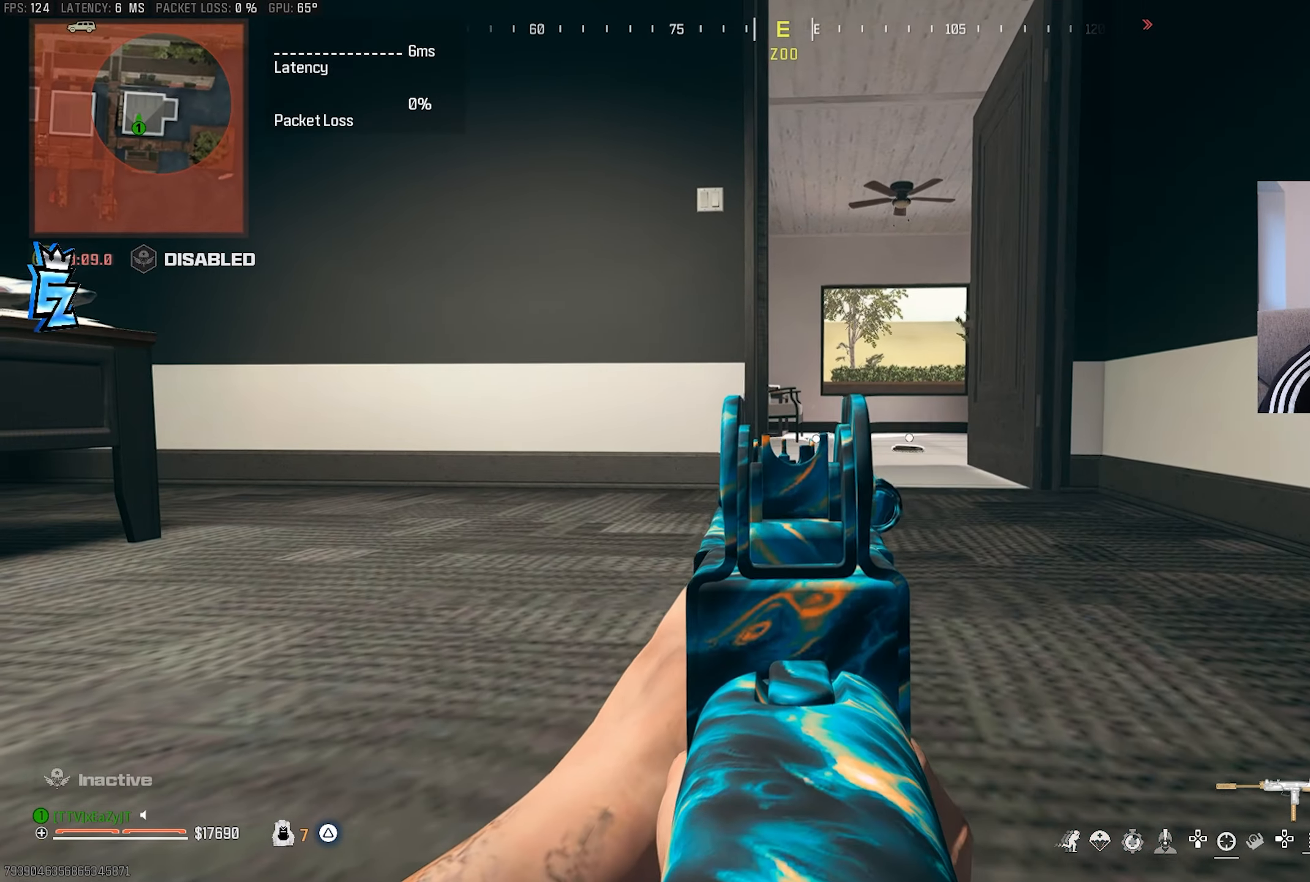
{"buttons": [], "left_stick": "right", "right_stick": "center", "events": [[217, "L1", "up"]]}
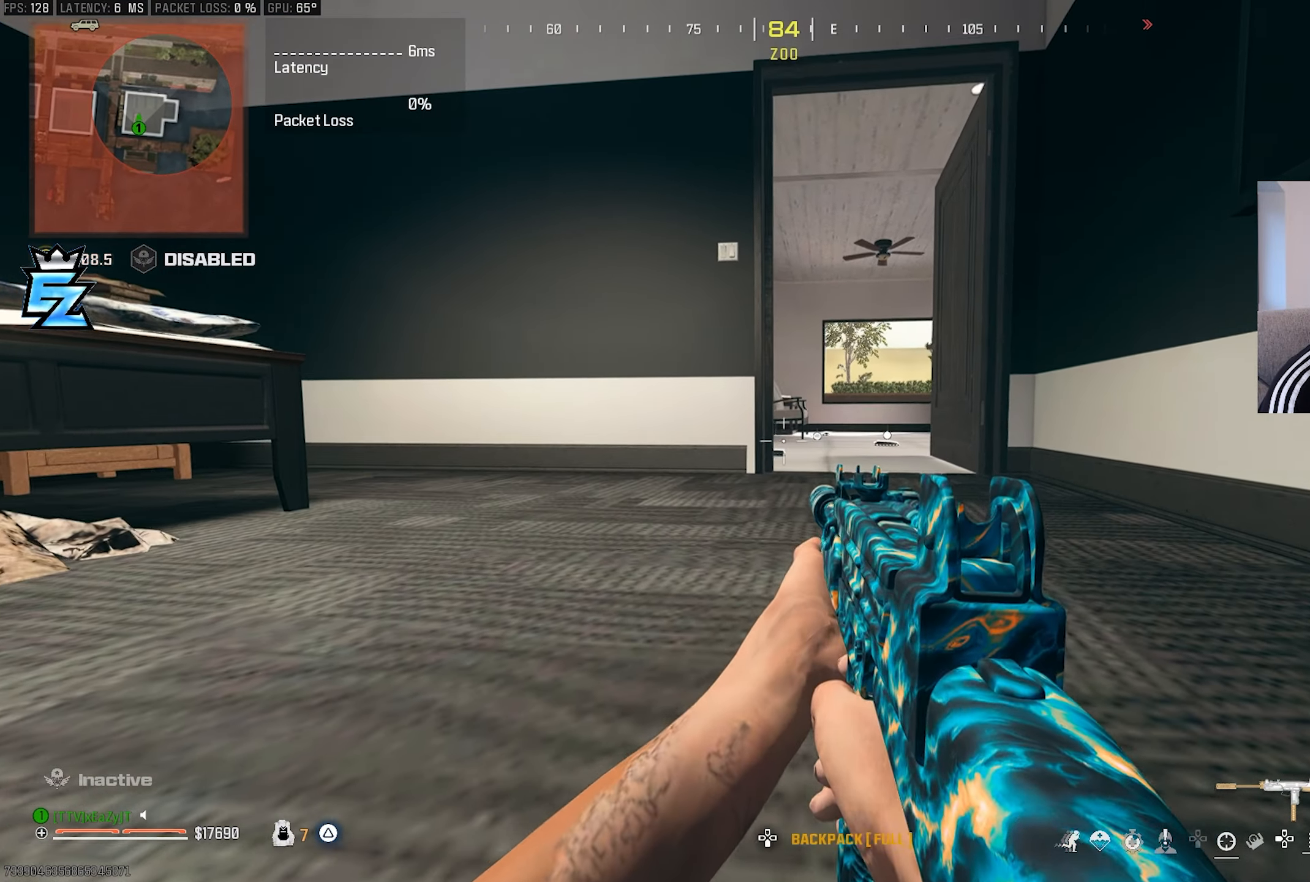
{"buttons": [], "left_stick": "right", "right_stick": "center", "events": []}
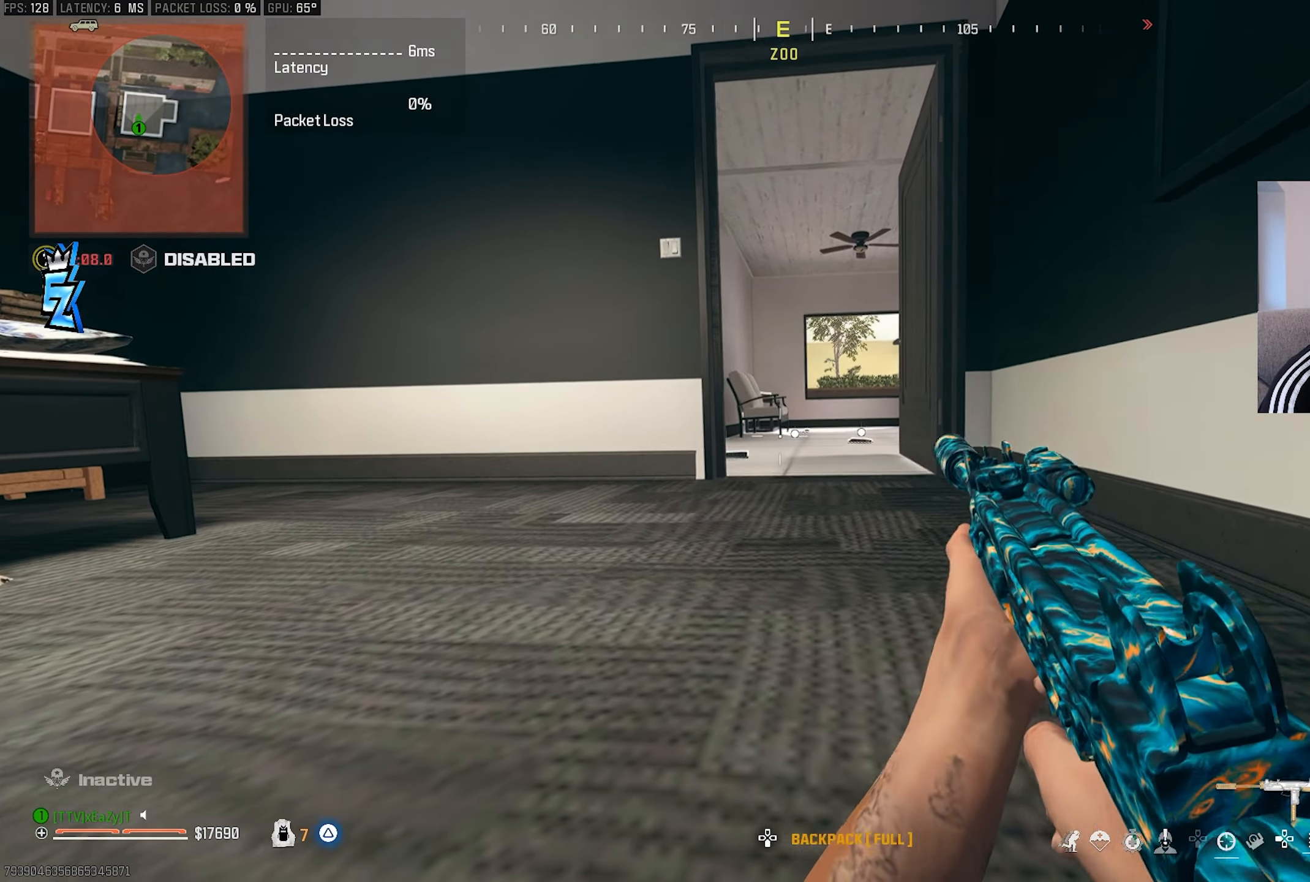
{"buttons": [], "left_stick": "right", "right_stick": "center", "events": []}
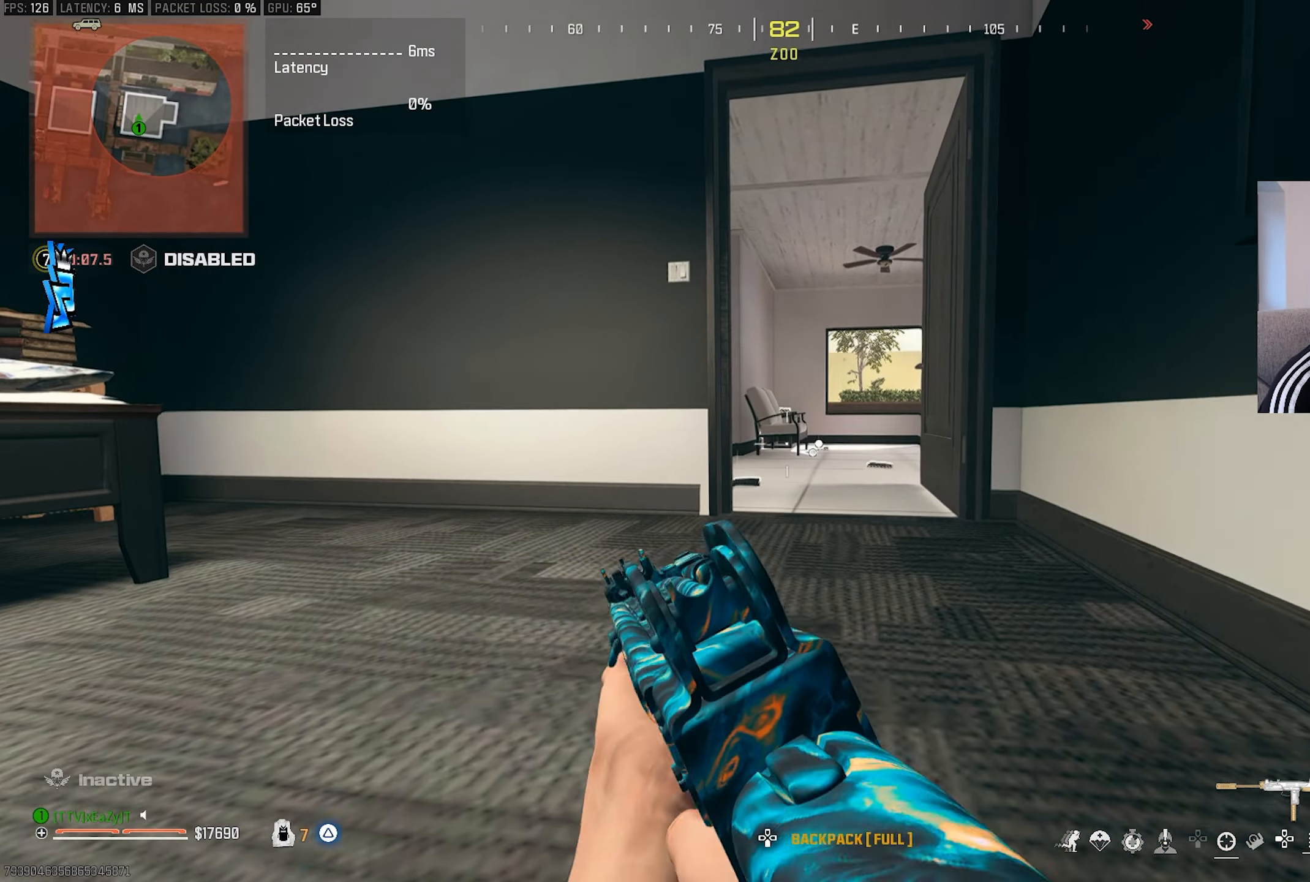
{"buttons": [], "left_stick": "center", "right_stick": "center", "events": [[100, "left_stick", "center"]]}
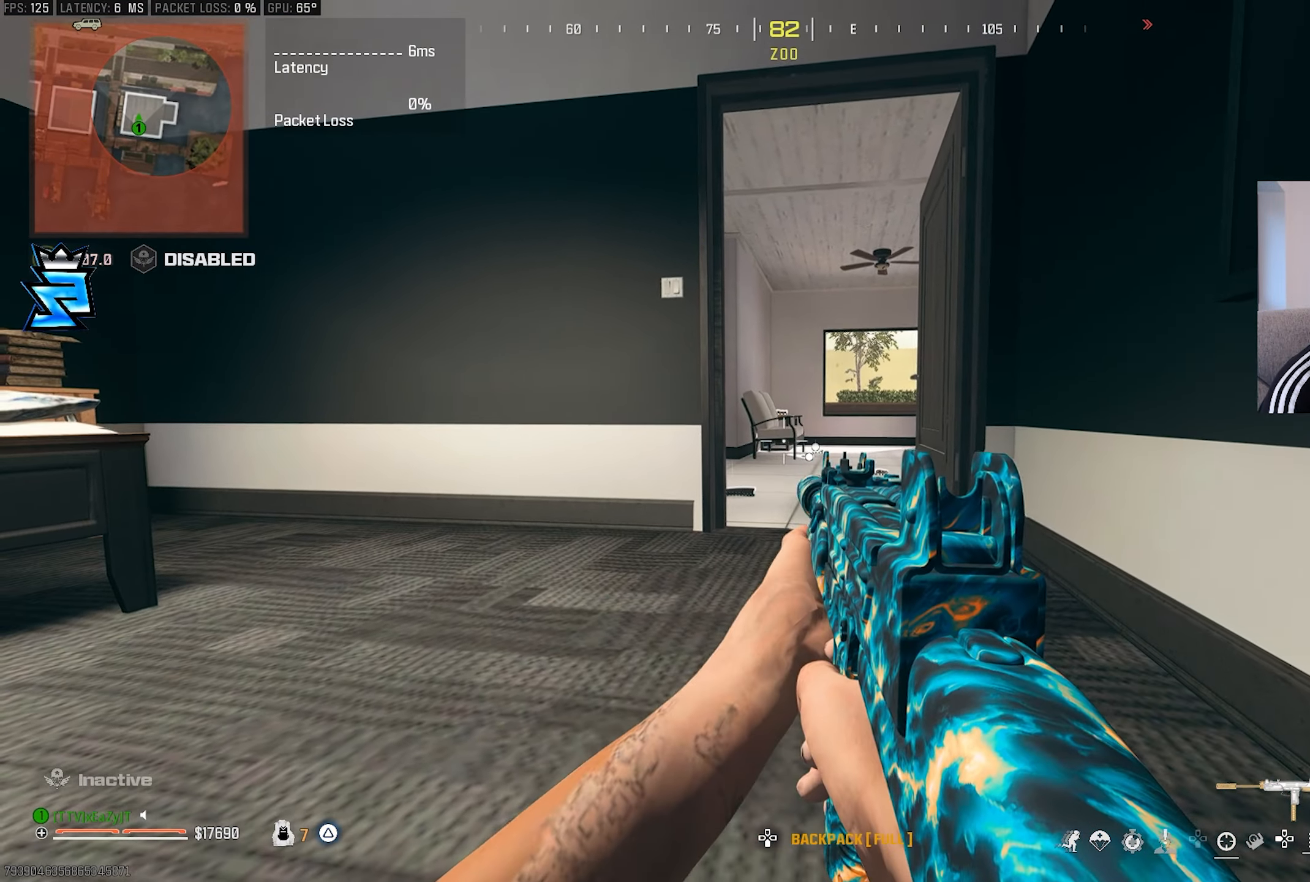
{"buttons": [], "left_stick": "up-right", "right_stick": "center", "events": [[300, "left_stick", "up-right"]]}
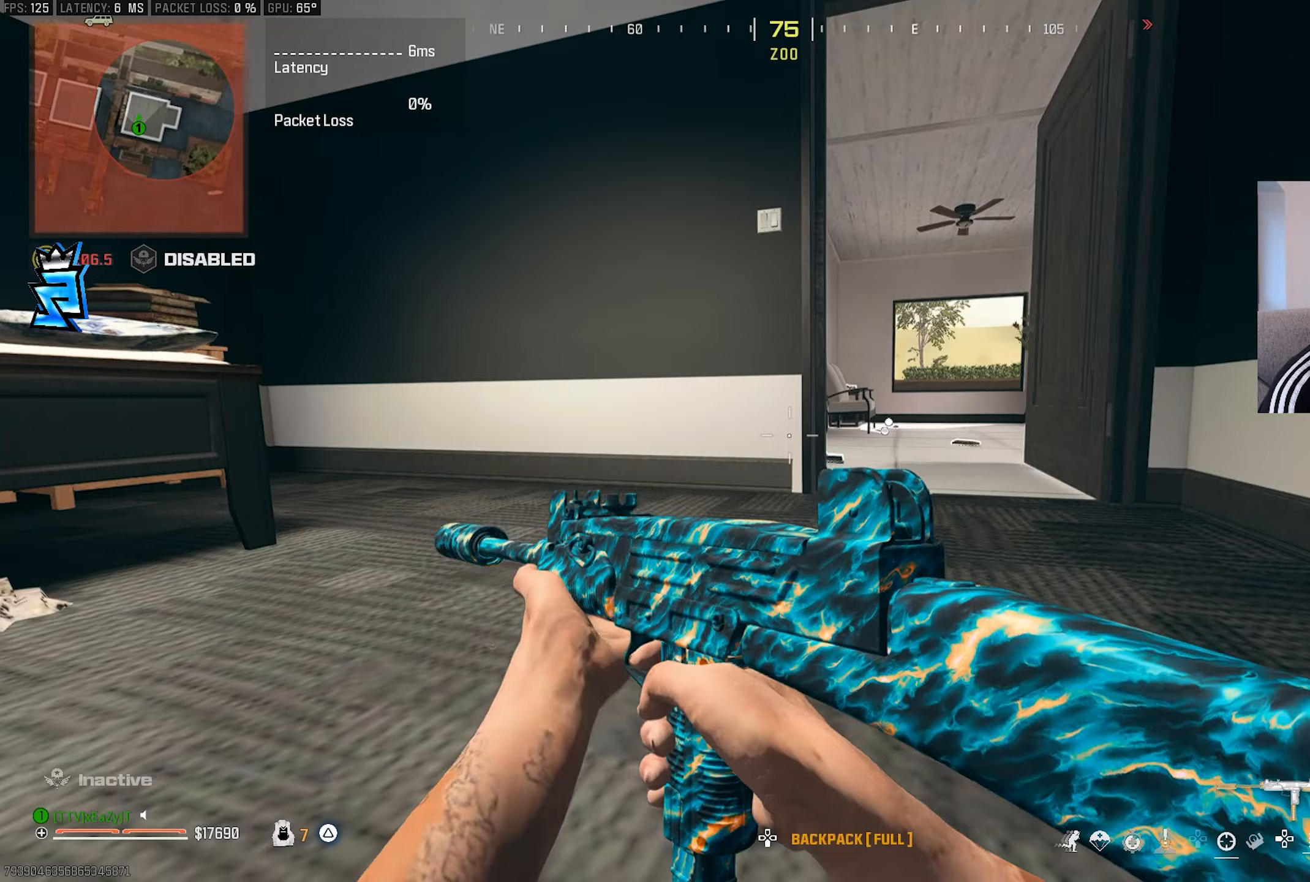
{"buttons": ["CIRCLE"], "left_stick": "right", "right_stick": "center", "events": [[117, "left_stick", "right"], [467, "CIRCLE", "down"]]}
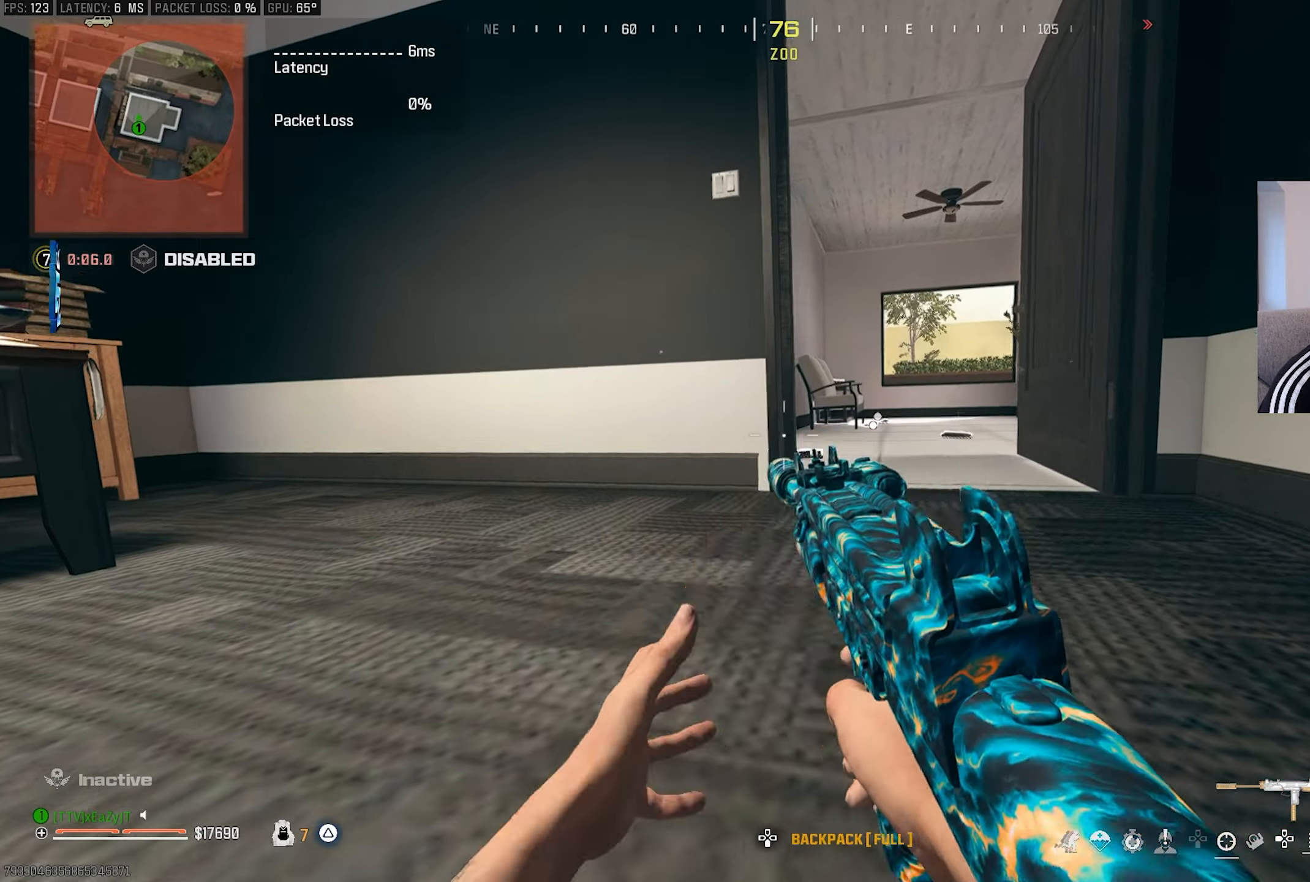
{"buttons": [], "left_stick": "right", "right_stick": "center", "events": [[67, "CIRCLE", "up"]]}
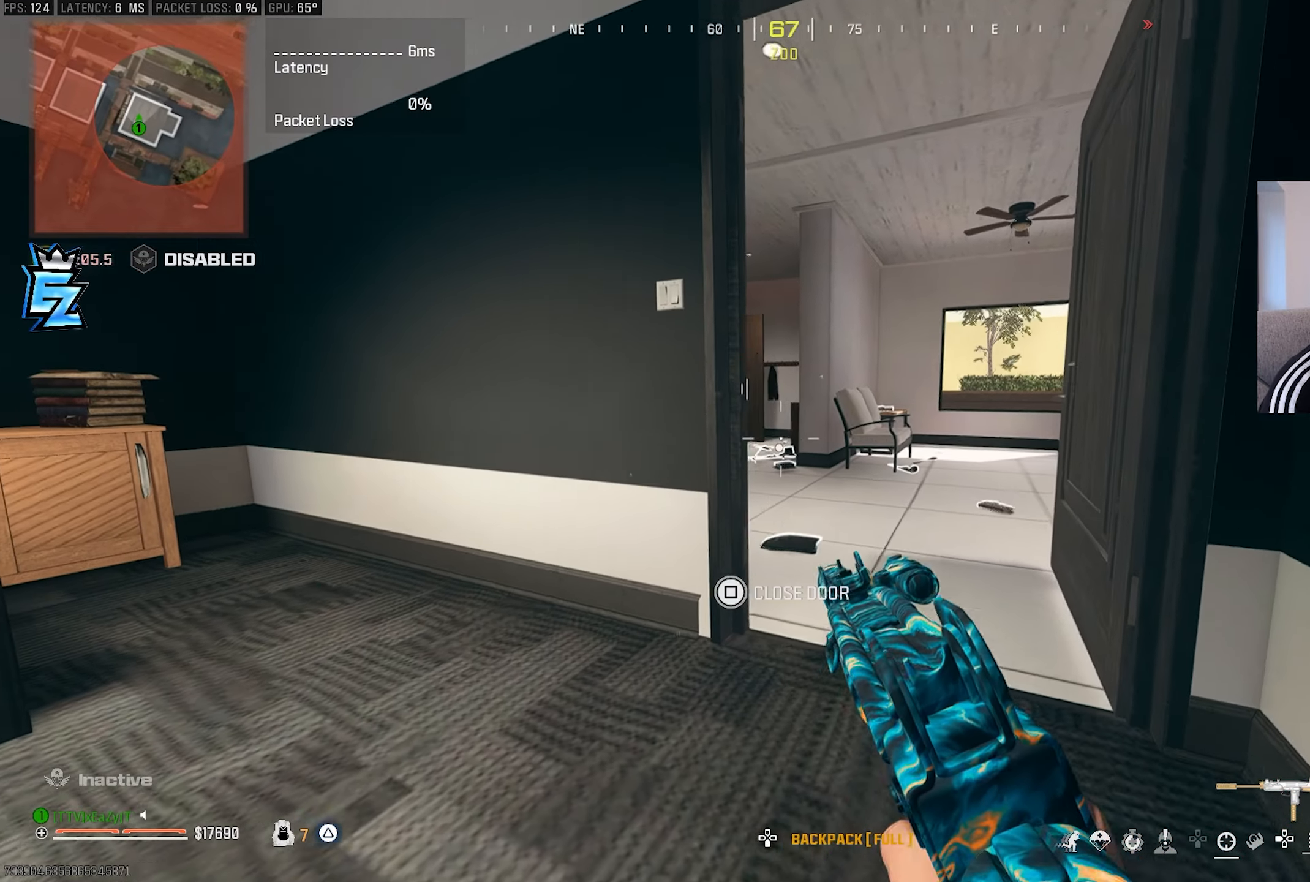
{"buttons": ["L1"], "left_stick": "right", "right_stick": "center", "events": [[83, "CIRCLE", "down"], [167, "CIRCLE", "up"], [167, "L1", "down"]]}
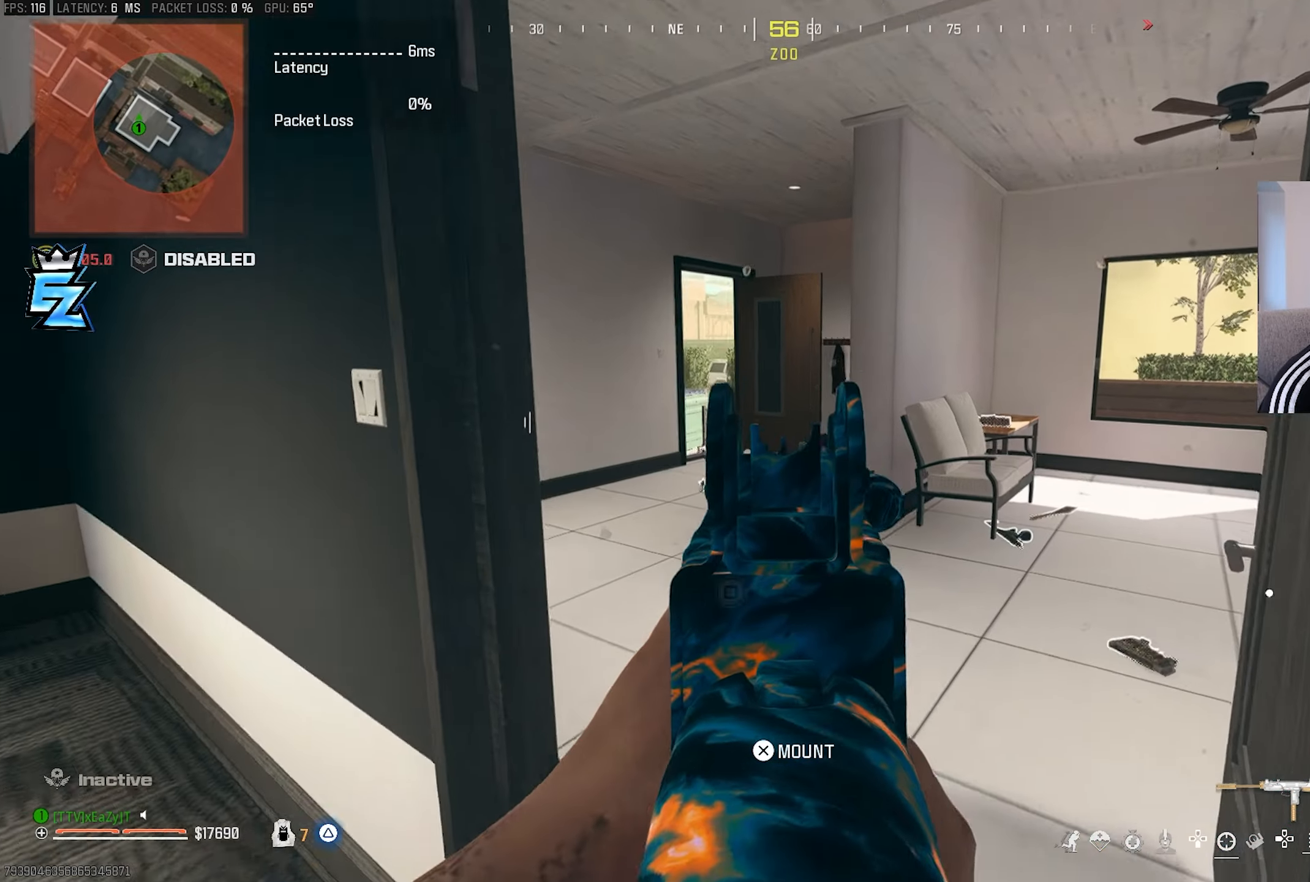
{"buttons": [], "left_stick": "down-left", "right_stick": "left", "events": [[150, "left_stick", "center"], [267, "left_stick", "down-left"], [433, "right_stick", "left"], [500, "L1", "up"]]}
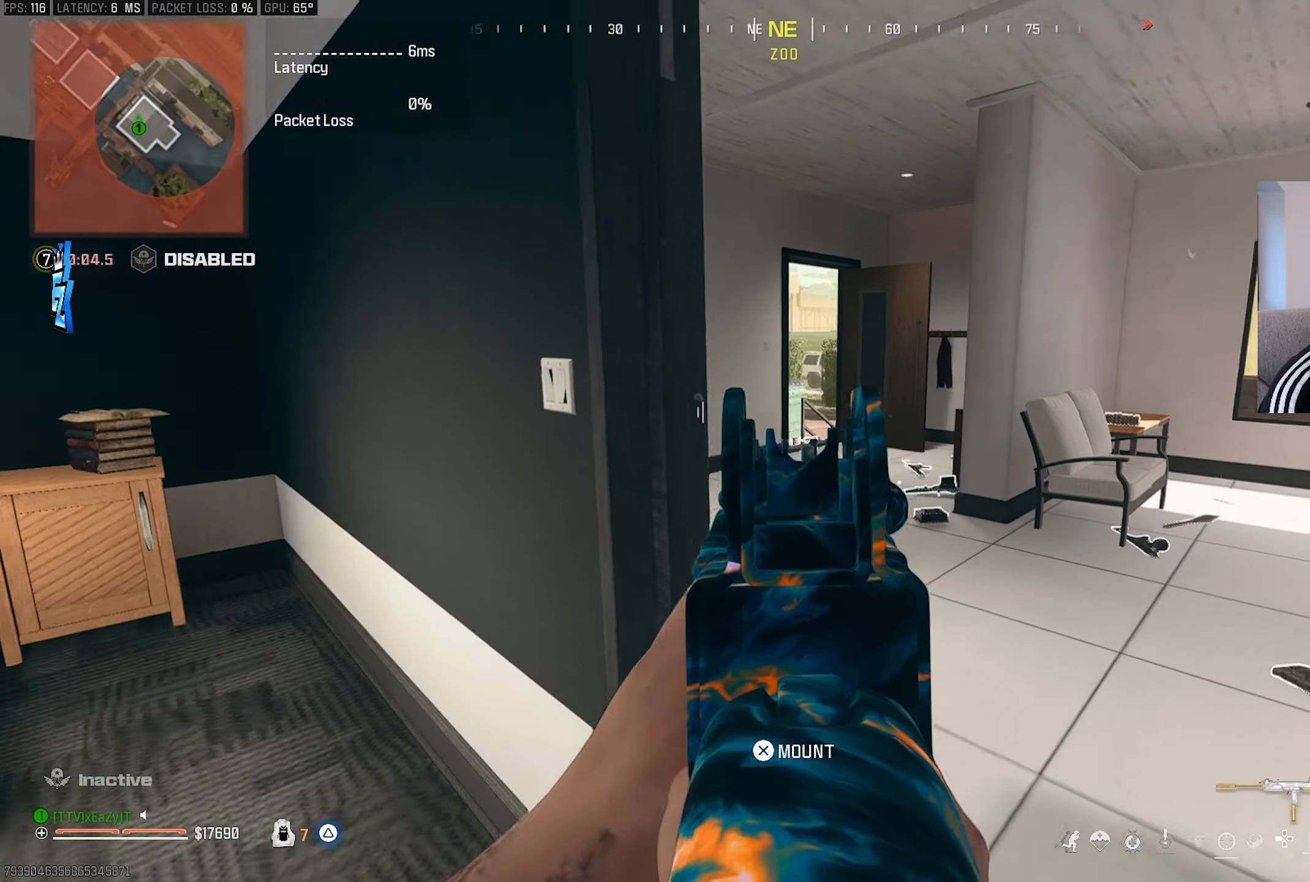
{"buttons": [], "left_stick": "center", "right_stick": "center", "events": [[50, "left_stick", "left"], [233, "left_stick", "up-left"], [300, "right_stick", "center"], [417, "left_stick", "center"]]}
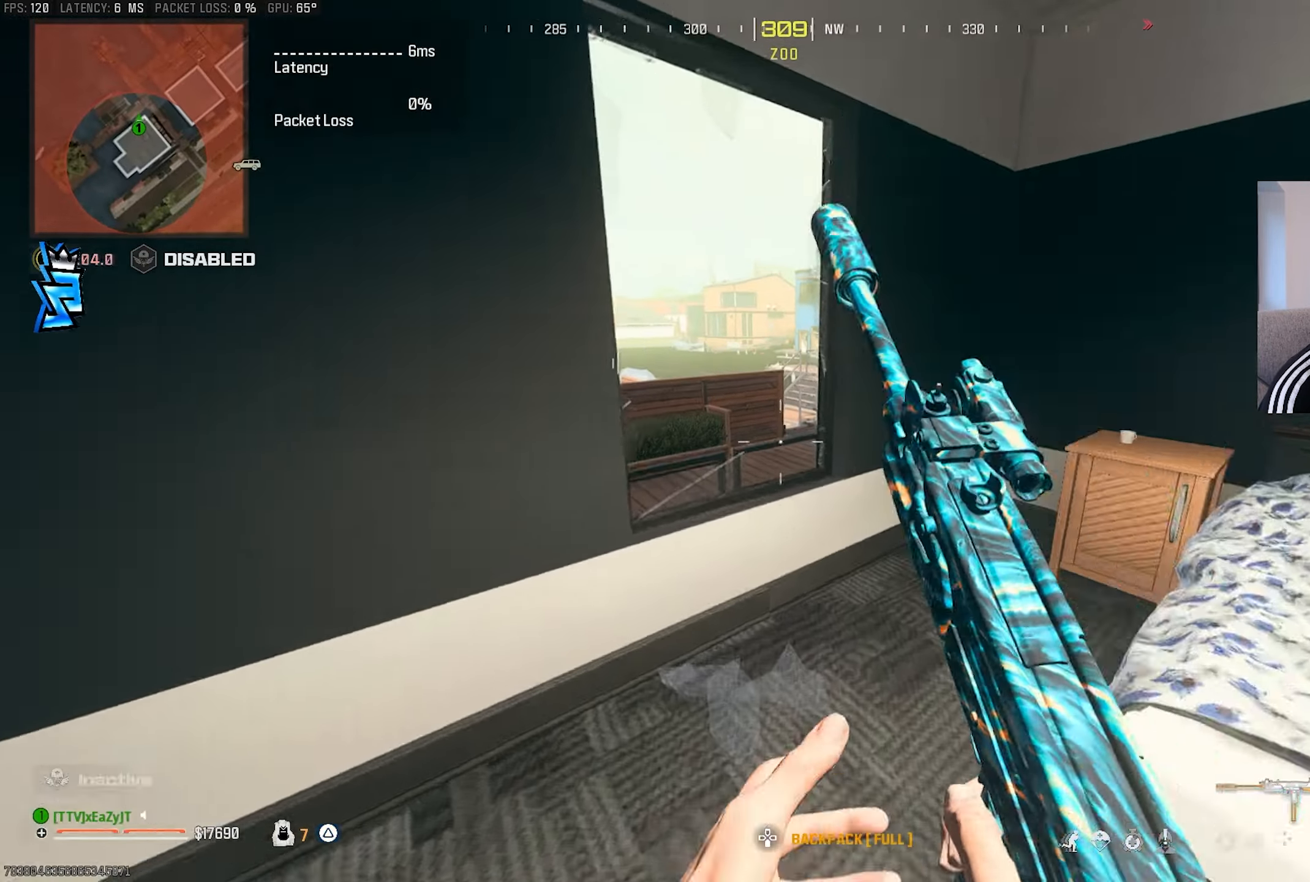
{"buttons": [], "left_stick": "center", "right_stick": "center", "events": [[17, "left_stick", "up-right"], [167, "right_stick", "left"], [233, "left_stick", "center"], [333, "right_stick", "center"]]}
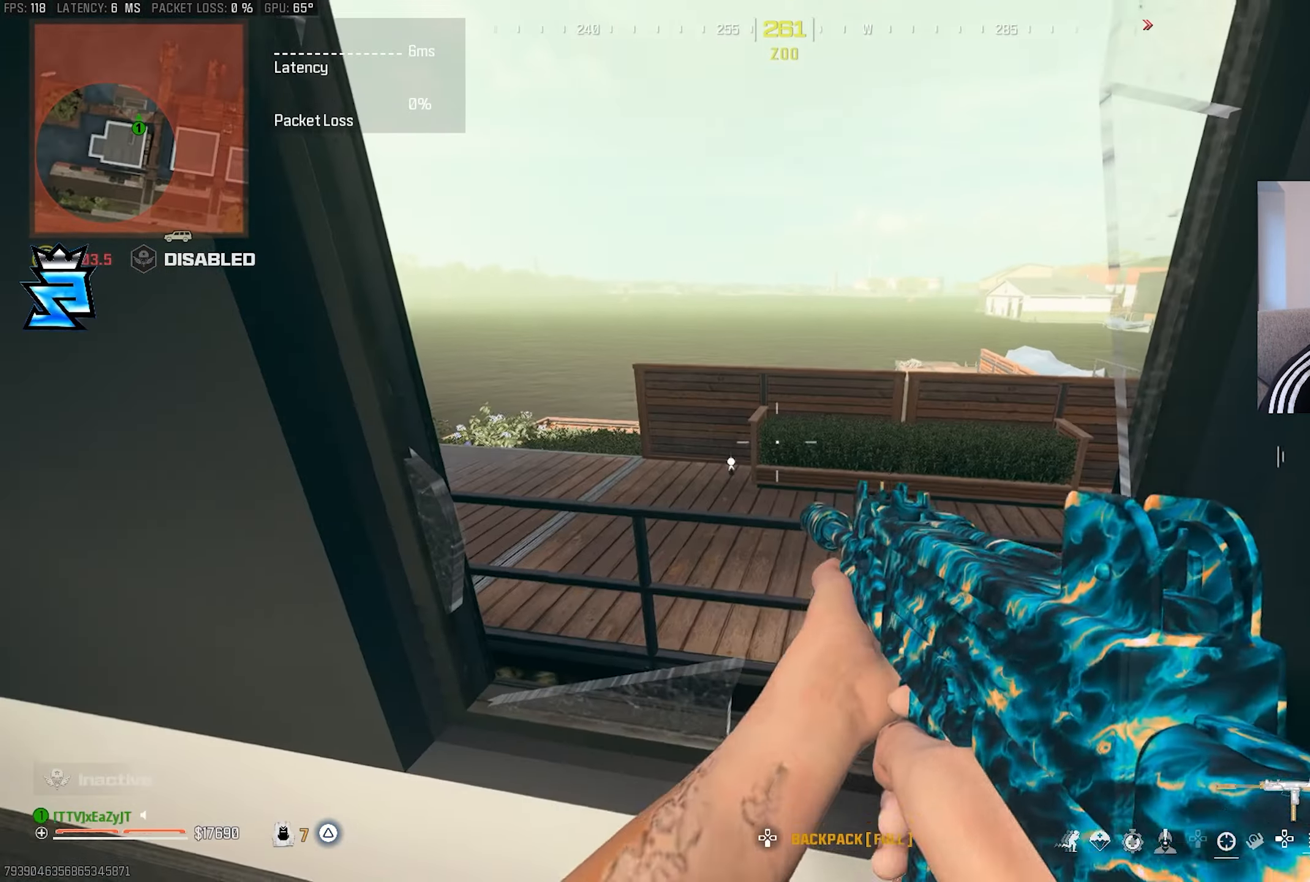
{"buttons": [], "left_stick": "center", "right_stick": "center", "events": [[133, "R3", "down"], [217, "R3", "up"]]}
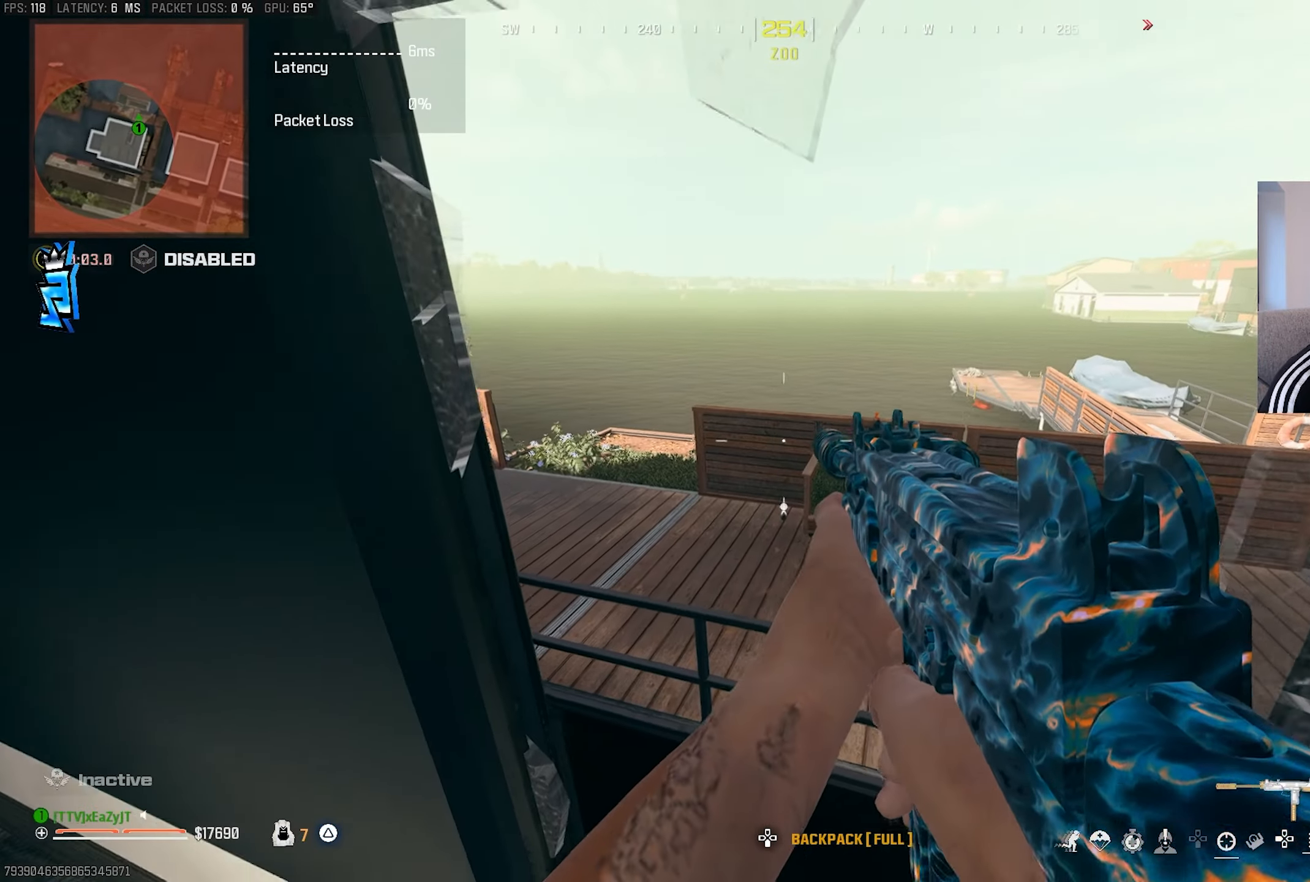
{"buttons": [], "left_stick": "center", "right_stick": "left", "events": [[217, "right_stick", "left"]]}
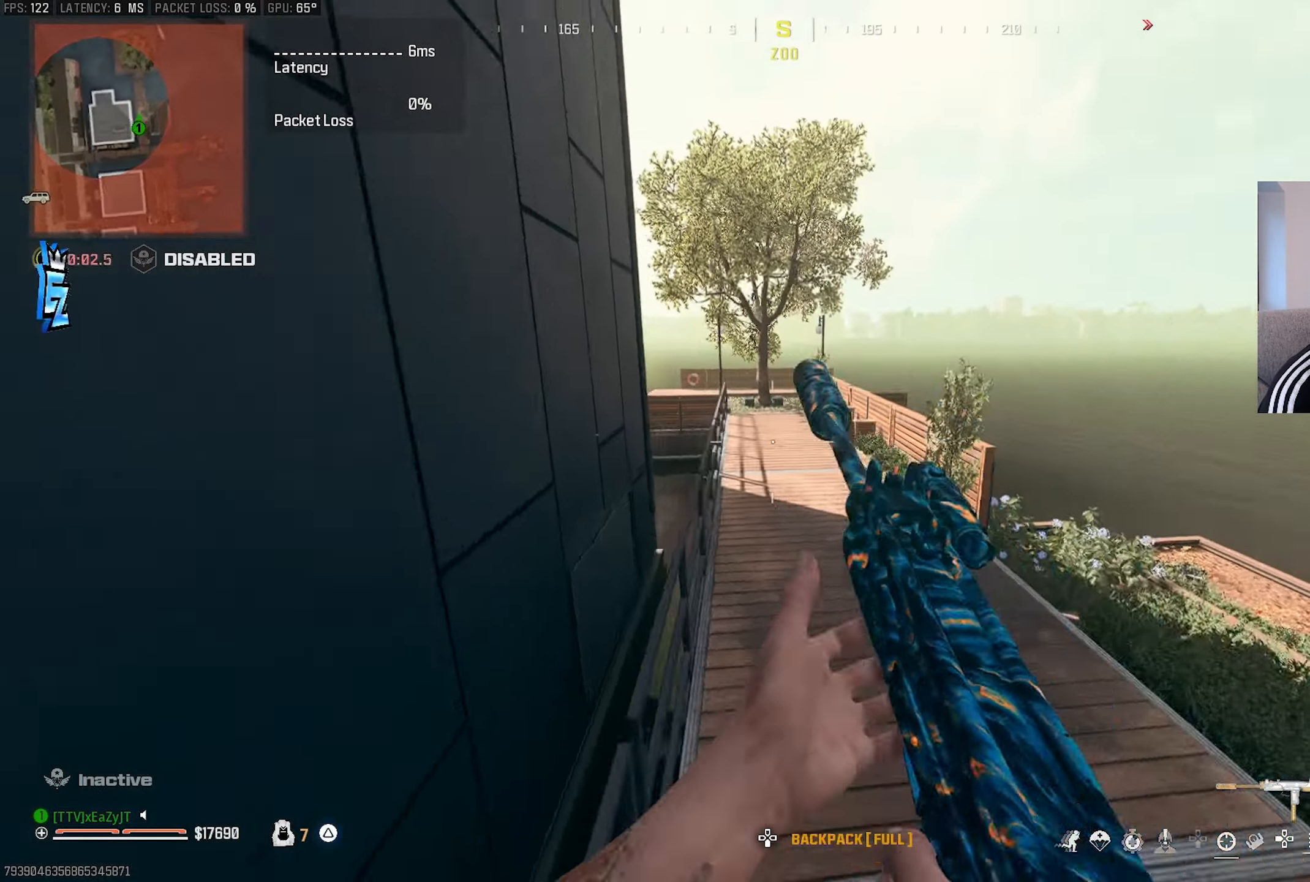
{"buttons": [], "left_stick": "up-right", "right_stick": "center", "events": [[83, "right_stick", "center"], [100, "left_stick", "up-right"]]}
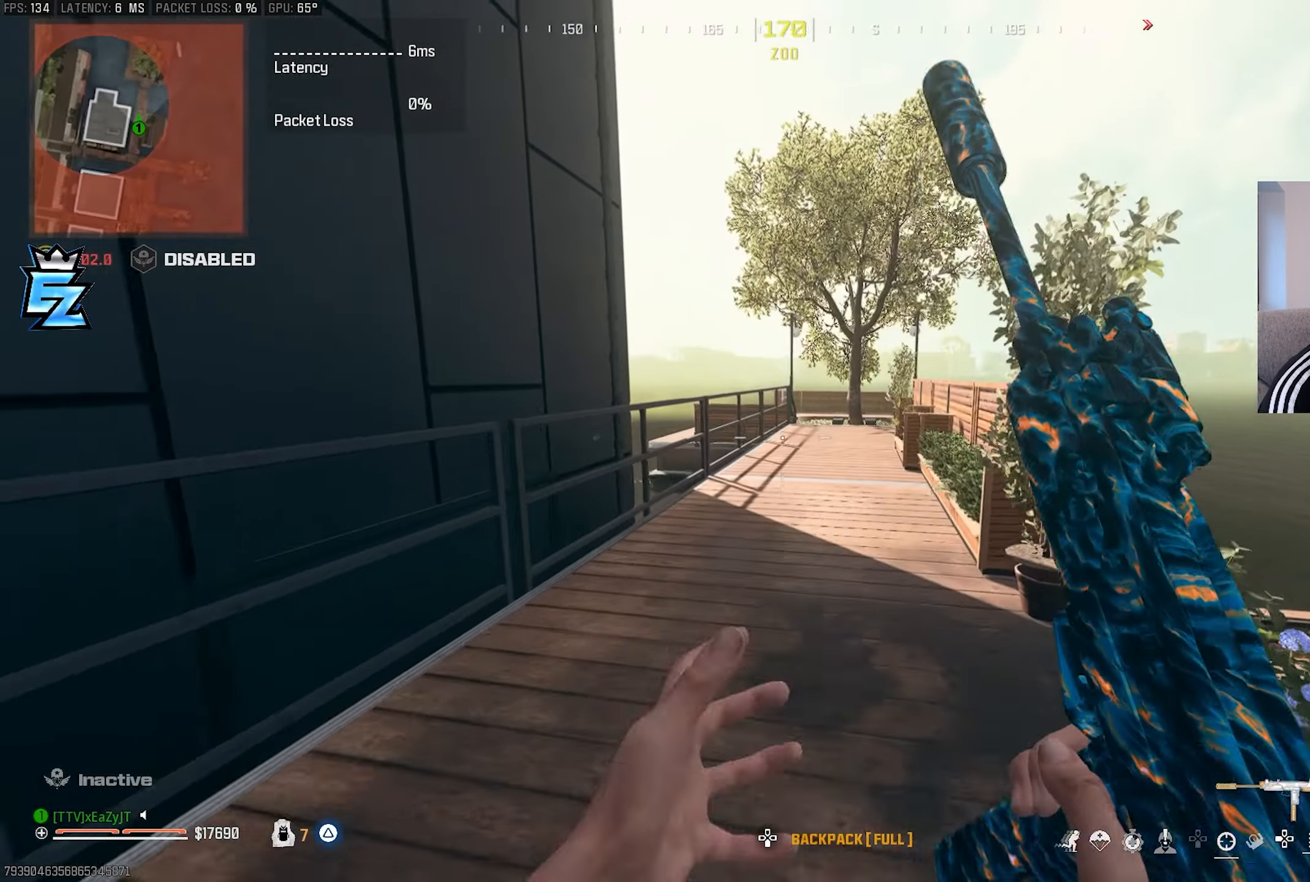
{"buttons": ["R3"], "left_stick": "right", "right_stick": "center", "events": [[83, "CIRCLE", "down"], [133, "CIRCLE", "up"], [350, "left_stick", "right"], [383, "CIRCLE", "down"], [467, "CIRCLE", "up"], [467, "R3", "down"]]}
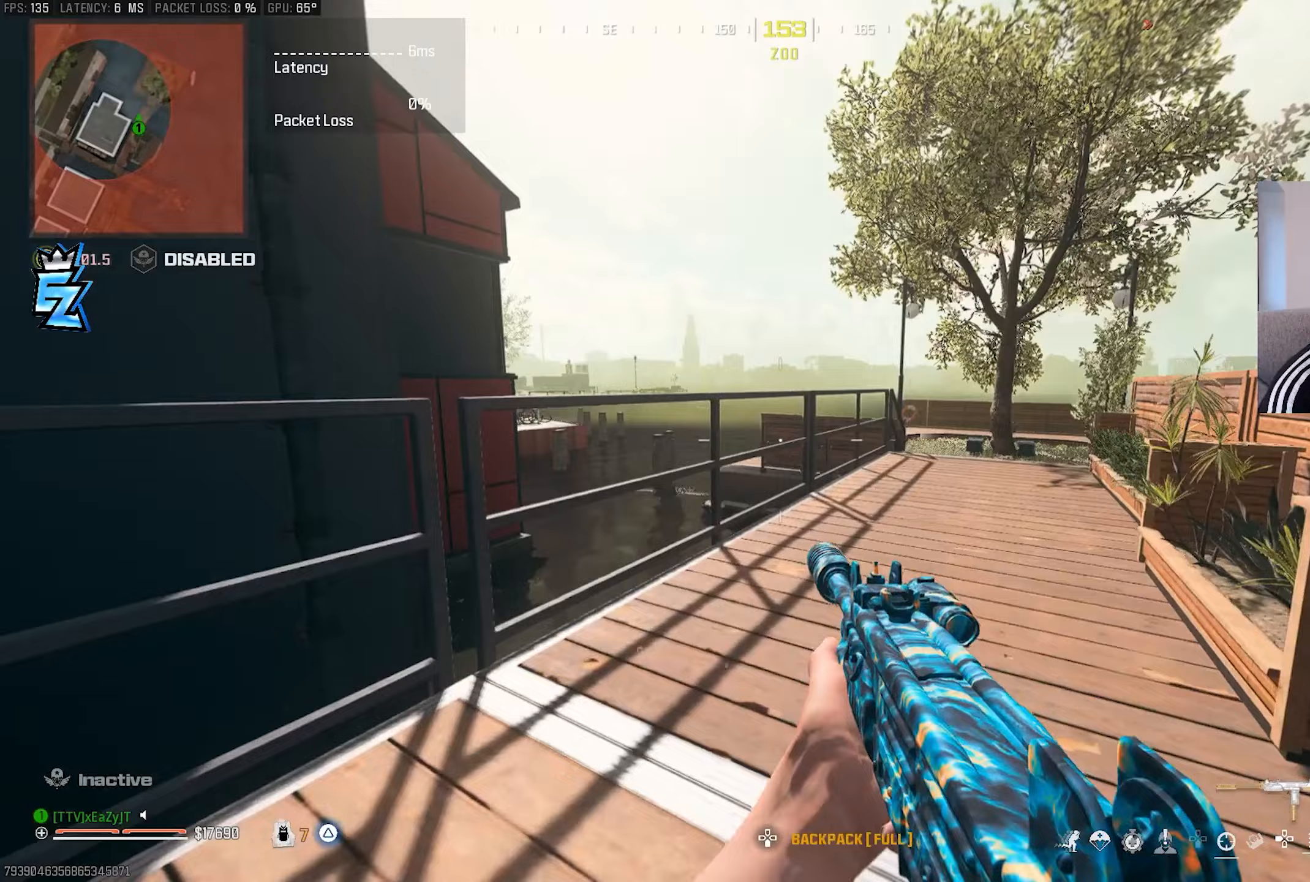
{"buttons": [], "left_stick": "down-right", "right_stick": "left", "events": [[67, "R3", "up"], [100, "left_stick", "up-right"], [167, "L3", "down"], [183, "right_stick", "right"], [233, "right_stick", "center"], [400, "R3", "down"], [433, "right_stick", "left"], [450, "L3", "up"], [450, "R3", "up"], [500, "left_stick", "down-right"]]}